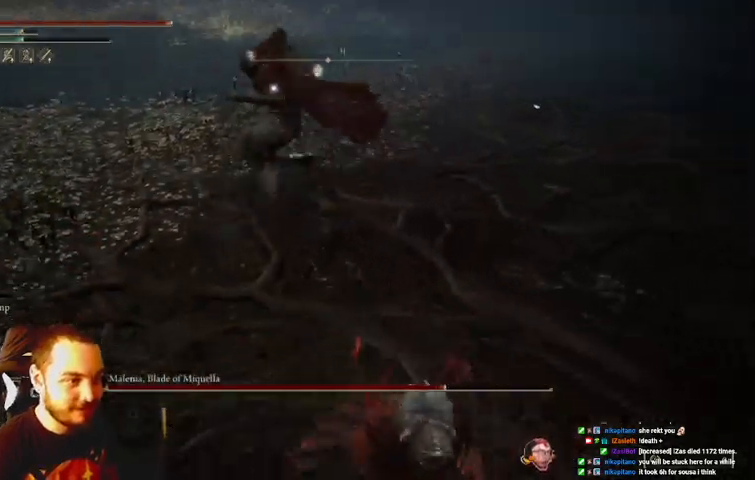
Gameplay with a controller (Xbox layout); each line is a JSON object with the inputs held at the frame after it. "events" lists button and stick changes between this image and that frame as [ms after this image, input, new state], when the widget could be followed in between. Not read: L3 R3.
{"buttons": ["B"], "left_stick": "down-left", "right_stick": "center", "events": [[467, "left_stick", "down-left"]]}
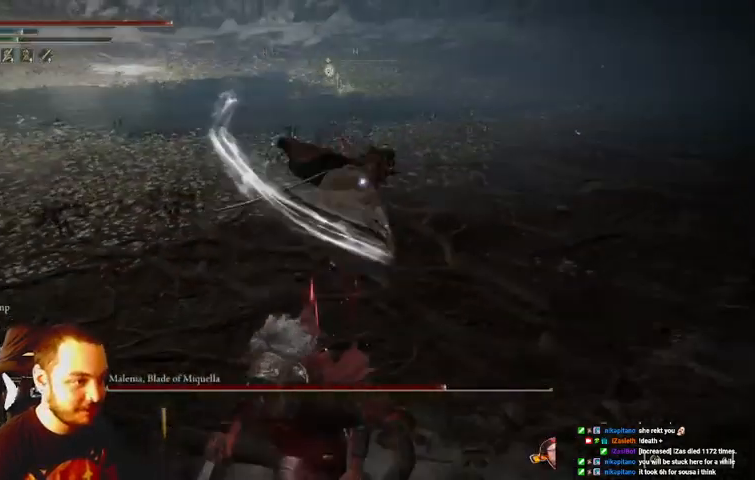
{"buttons": [], "left_stick": "up", "right_stick": "center", "events": [[100, "left_stick", "left"], [200, "B", "up"], [267, "left_stick", "up"]]}
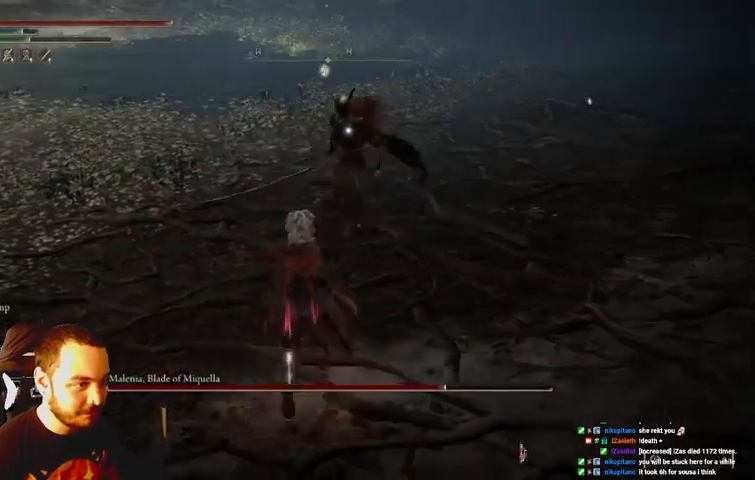
{"buttons": ["R2"], "left_stick": "up", "right_stick": "center", "events": [[133, "Y", "down"], [200, "Y", "up"], [333, "R2", "down"]]}
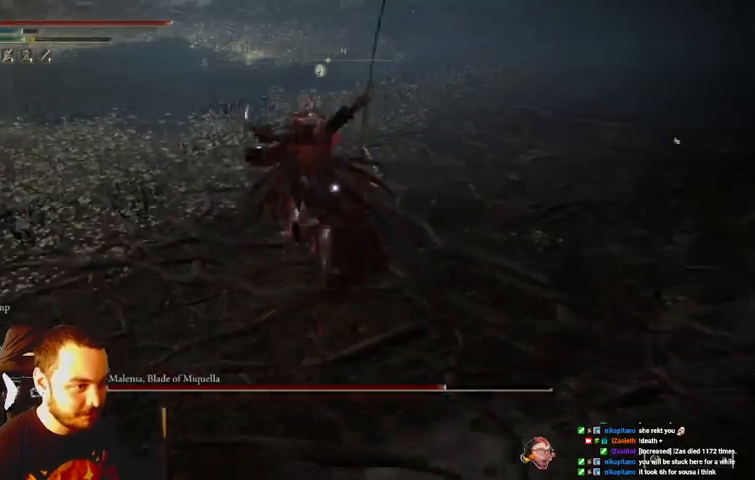
{"buttons": ["R2"], "left_stick": "up", "right_stick": "center", "events": []}
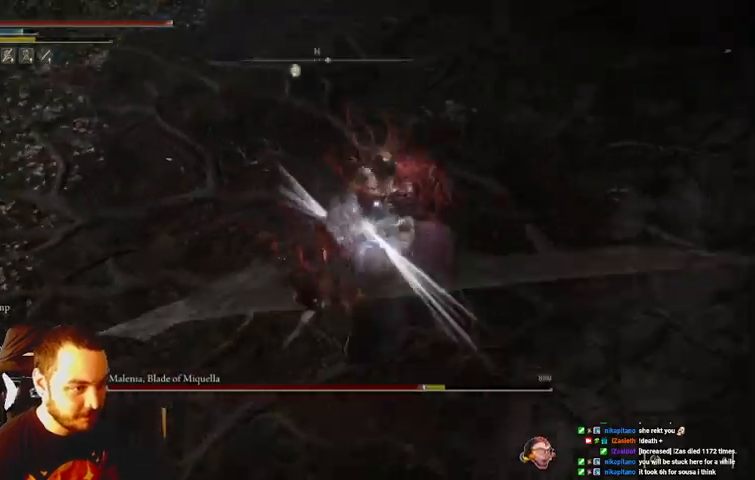
{"buttons": [], "left_stick": "left", "right_stick": "center", "events": [[267, "R2", "up"], [300, "left_stick", "up-left"], [433, "left_stick", "left"]]}
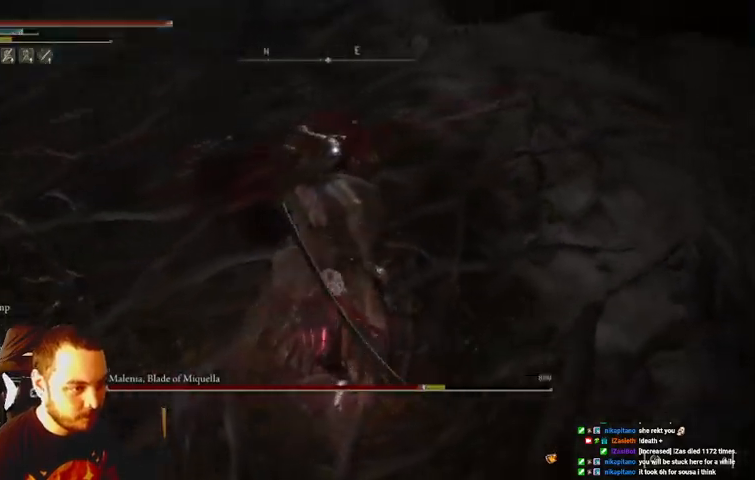
{"buttons": ["B"], "left_stick": "down-left", "right_stick": "center", "events": [[133, "B", "down"], [167, "left_stick", "down-left"], [267, "B", "up"], [333, "B", "down"]]}
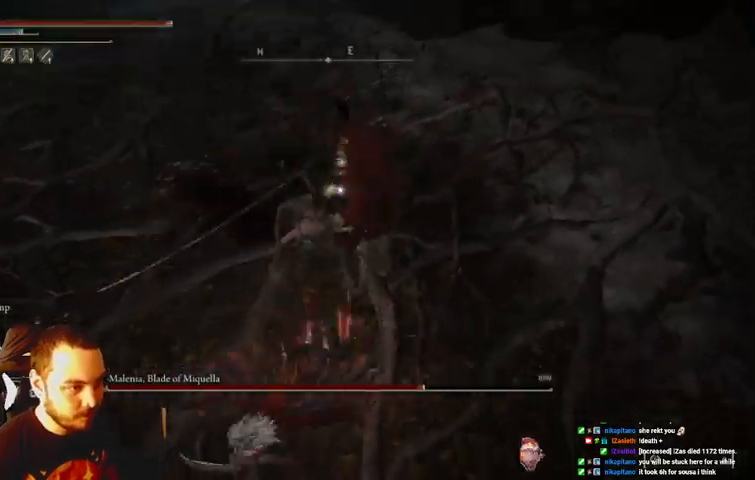
{"buttons": ["B"], "left_stick": "down-left", "right_stick": "center", "events": [[233, "B", "up"], [300, "B", "down"], [400, "B", "up"], [467, "B", "down"]]}
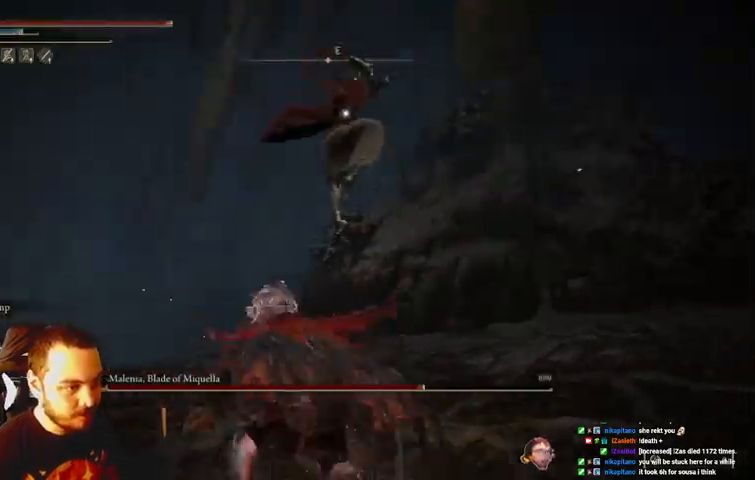
{"buttons": ["B"], "left_stick": "down-left", "right_stick": "center", "events": []}
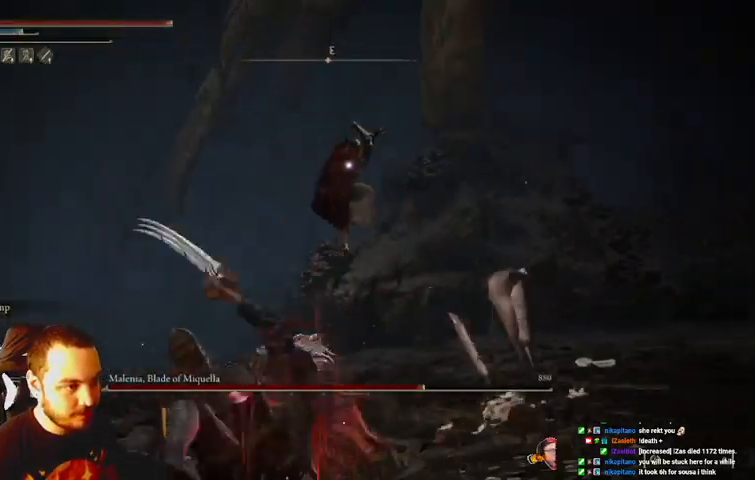
{"buttons": ["B"], "left_stick": "down-left", "right_stick": "center", "events": [[167, "B", "up"], [233, "B", "down"]]}
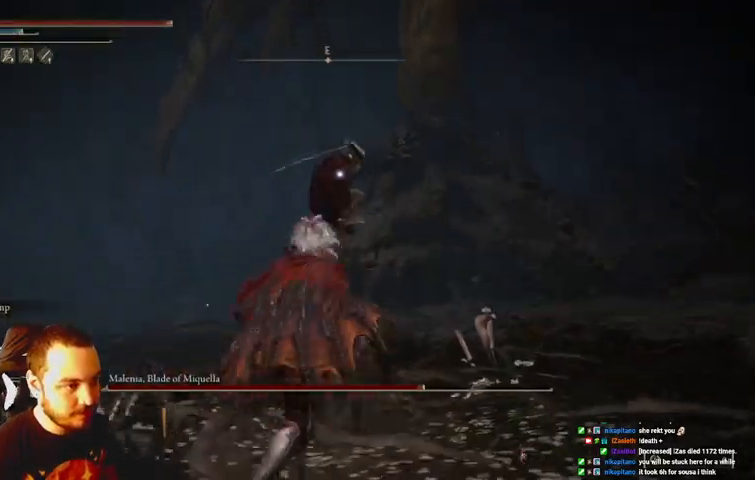
{"buttons": ["B"], "left_stick": "down-left", "right_stick": "center", "events": []}
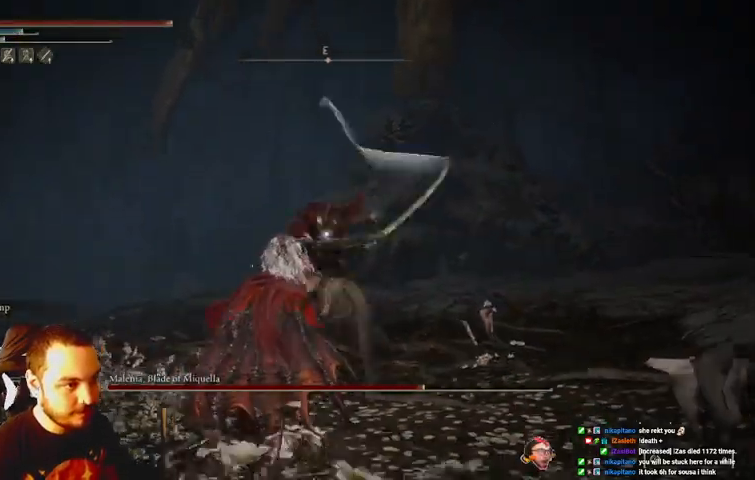
{"buttons": ["B"], "left_stick": "down-left", "right_stick": "center", "events": [[133, "B", "up"], [167, "B", "down"], [267, "B", "up"], [333, "B", "down"], [433, "B", "up"], [500, "B", "down"]]}
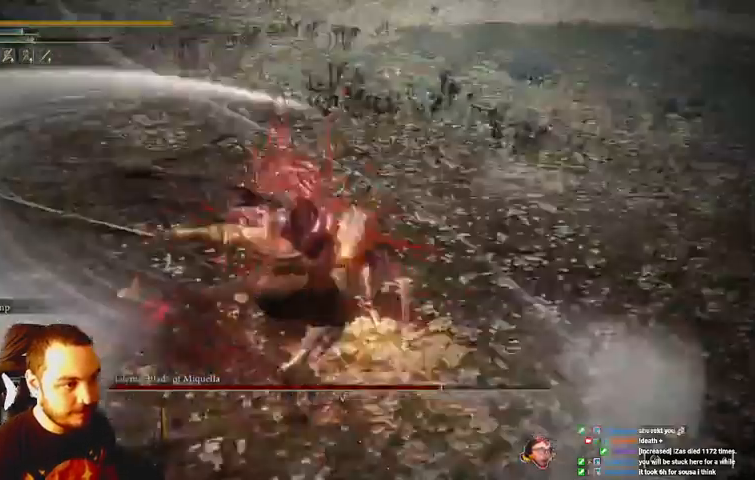
{"buttons": ["B"], "left_stick": "down-left", "right_stick": "center", "events": [[100, "B", "up"], [133, "B", "down"], [233, "B", "up"], [300, "B", "down"], [367, "B", "up"], [433, "B", "down"]]}
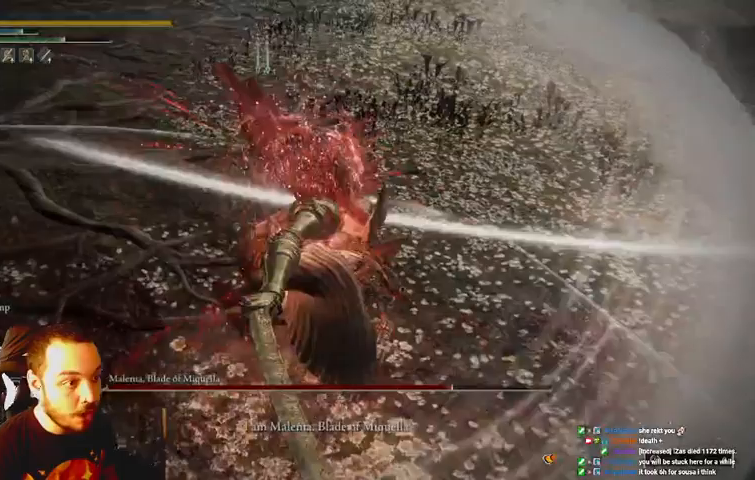
{"buttons": [], "left_stick": "down-left", "right_stick": "center", "events": [[200, "B", "up"]]}
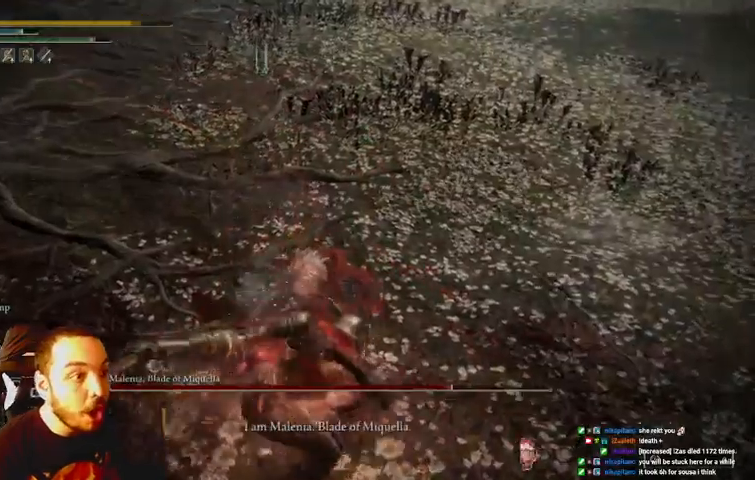
{"buttons": [], "left_stick": "down-left", "right_stick": "center", "events": []}
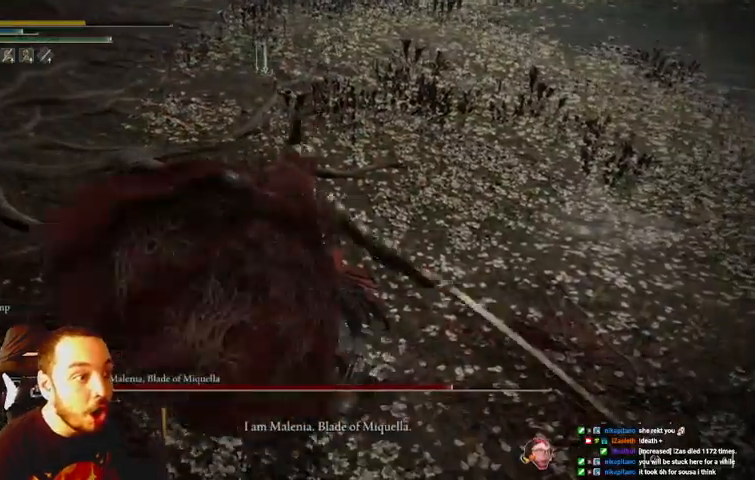
{"buttons": [], "left_stick": "down-left", "right_stick": "center", "events": []}
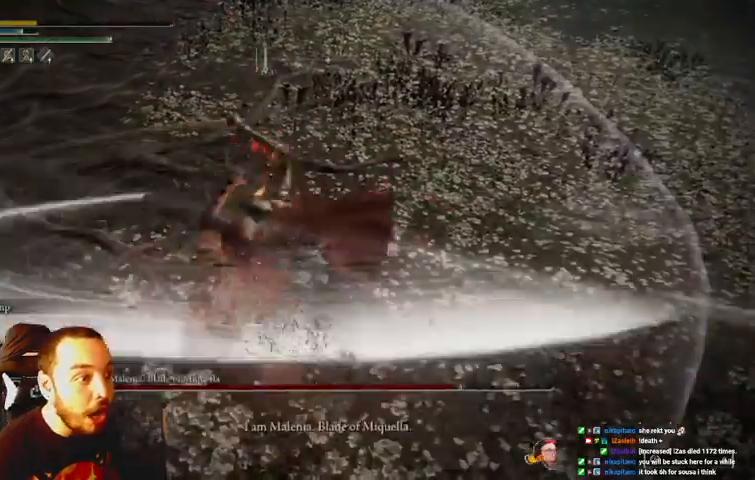
{"buttons": [], "left_stick": "down-left", "right_stick": "center", "events": []}
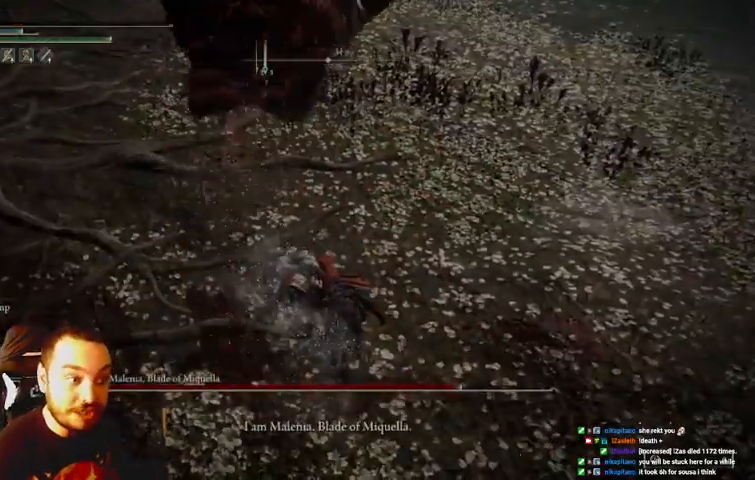
{"buttons": [], "left_stick": "down-left", "right_stick": "center", "events": []}
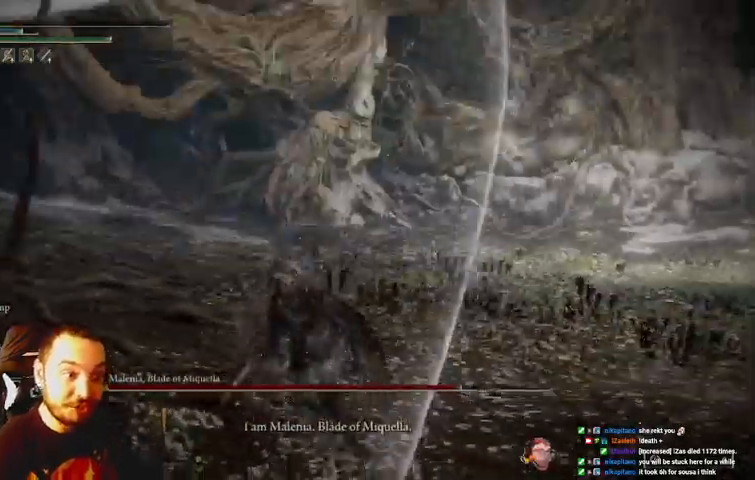
{"buttons": [], "left_stick": "center", "right_stick": "center", "events": [[167, "left_stick", "center"]]}
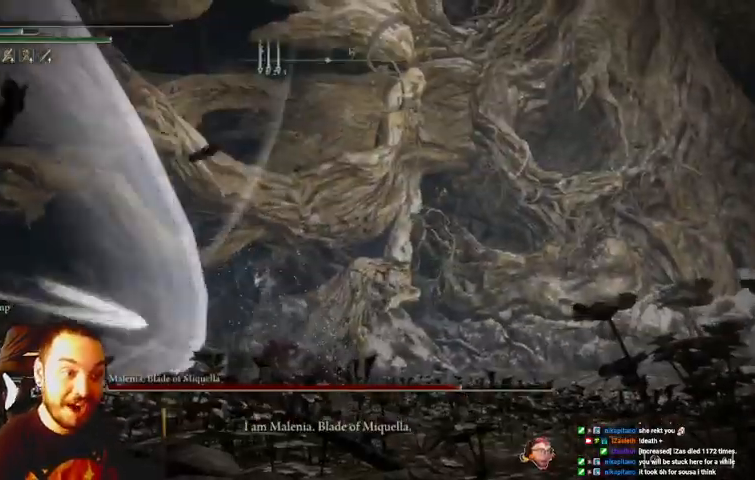
{"buttons": [], "left_stick": "center", "right_stick": "center", "events": [[300, "right_stick", "left"], [400, "right_stick", "center"]]}